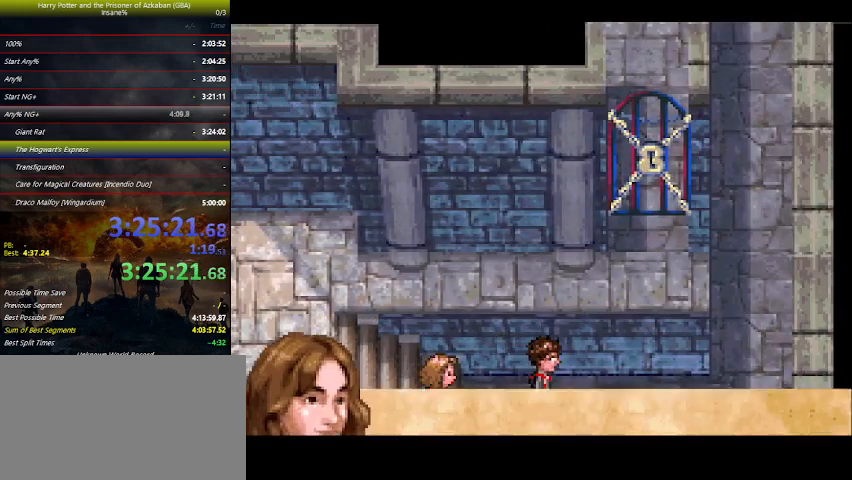
Gameplay with keyboard and mouse; each line is a JSON object with the keys held at the frame after it. "events" lists presses ("down") and releases ("up") of "a", "ctrl", "d", "down", "e", "escape", "f", "f1", "f4", "left", "q", "r", "return", "right", "s", "shift", "space", "tab", "up", "w" and "z" between this image and that frame as [ms after this image, input, new state], when the widget could be followed in between. No other keys are recorded. Mouse buttons are not recorded. Not read: mouse_move.
{"keys": ["right", "up"], "events": [[100, "space", "up"], [167, "space", "down"], [167, "up", "down"], [267, "space", "up"], [333, "space", "down"], [433, "space", "up"]]}
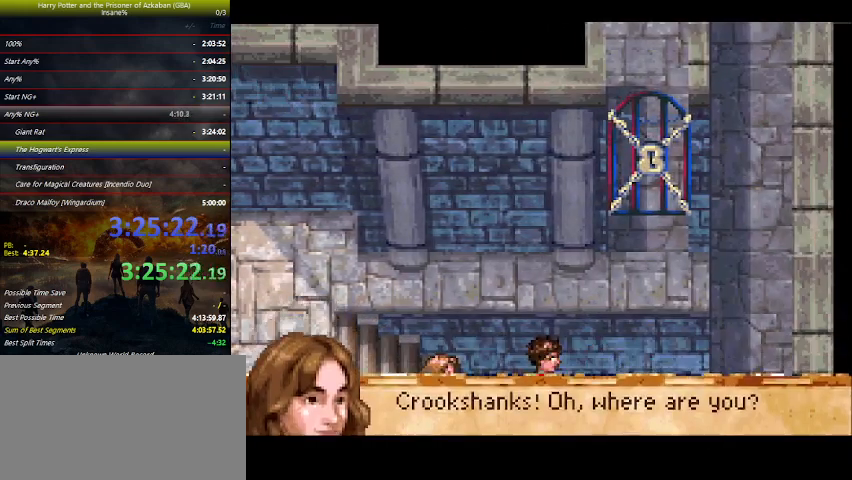
{"keys": ["right", "up"], "events": [[33, "space", "down"], [133, "space", "up"]]}
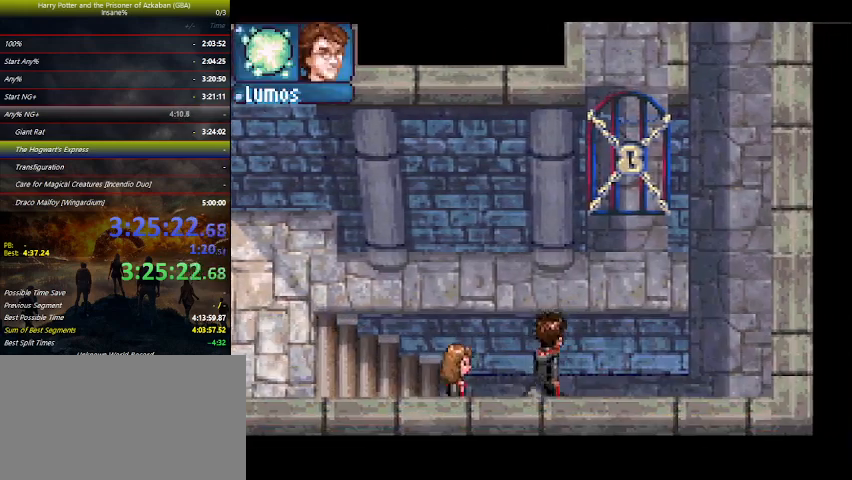
{"keys": ["right"], "events": [[67, "up", "up"]]}
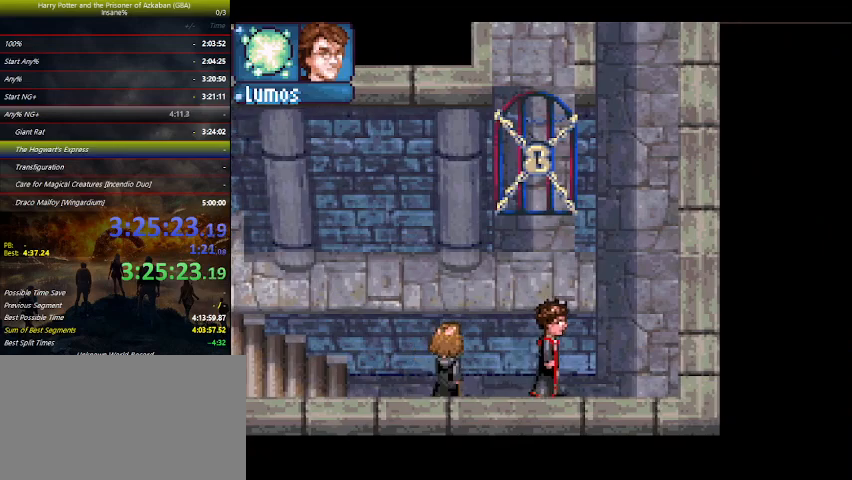
{"keys": ["up"], "events": [[267, "up", "down"], [300, "right", "up"]]}
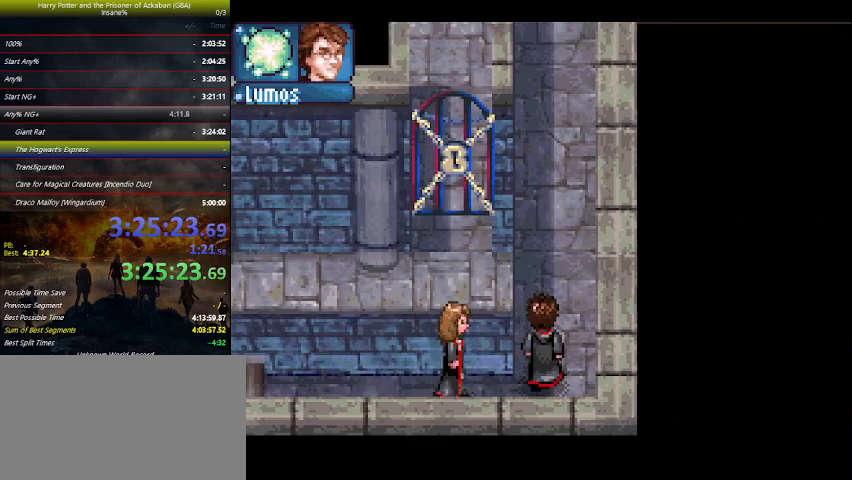
{"keys": ["up"], "events": [[33, "space", "down"], [167, "space", "up"], [233, "space", "down"], [267, "space", "up"], [400, "space", "down"], [467, "space", "up"]]}
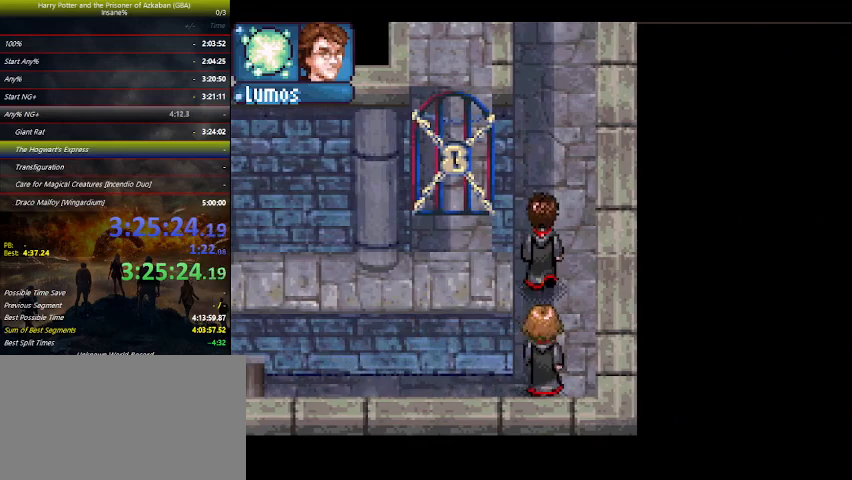
{"keys": ["up"], "events": [[100, "space", "down"], [200, "space", "up"], [233, "space", "down"], [300, "space", "up"], [400, "space", "down"], [433, "space", "up"]]}
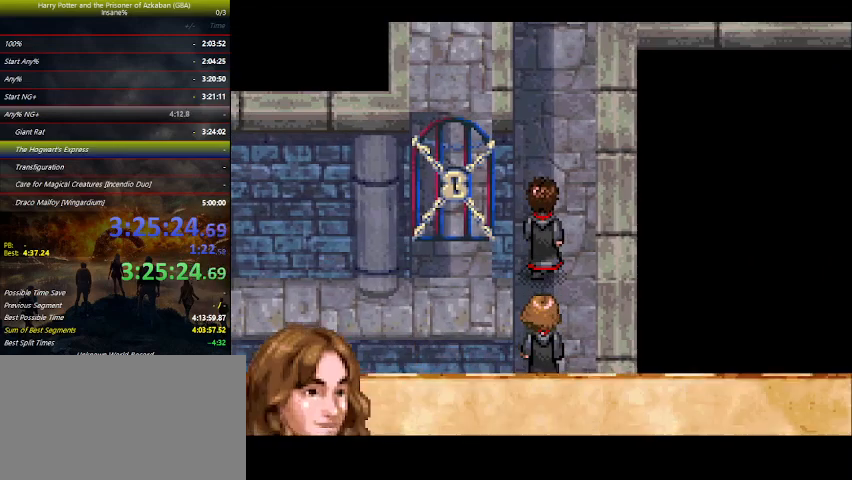
{"keys": ["up"], "events": [[67, "space", "down"], [100, "space", "up"], [267, "space", "down"], [300, "space", "up"], [400, "space", "down"], [500, "space", "up"]]}
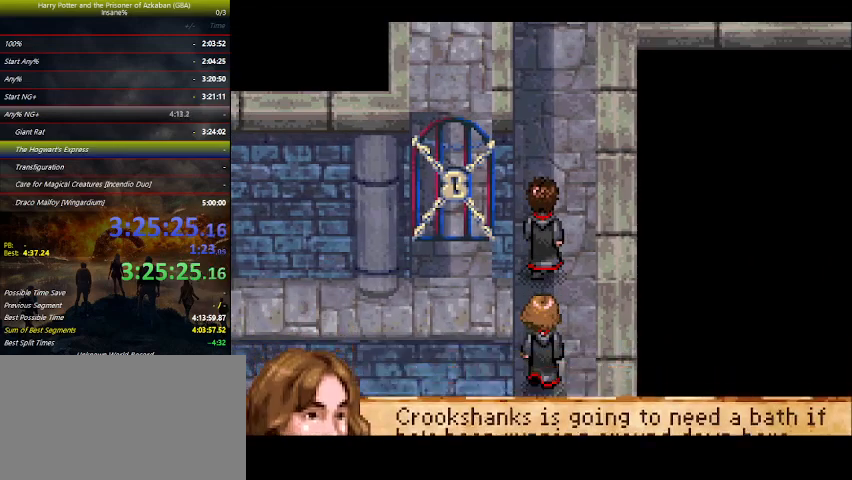
{"keys": ["up"], "events": [[33, "space", "down"], [133, "space", "up"]]}
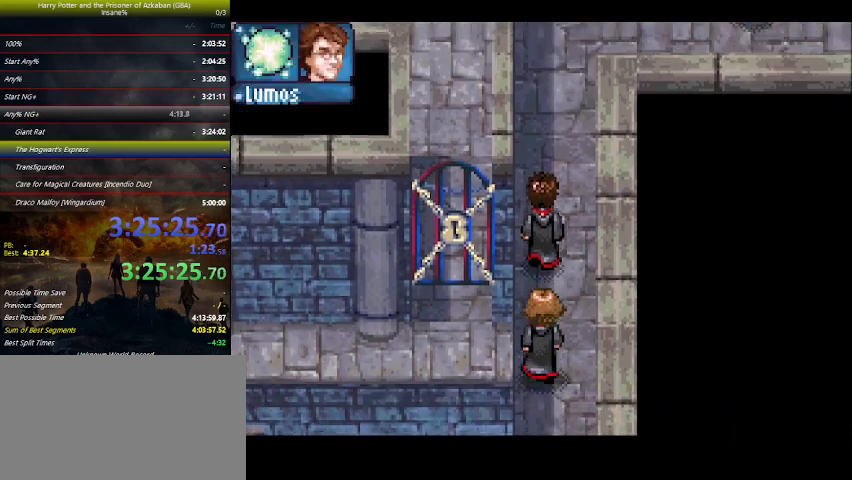
{"keys": ["up"], "events": []}
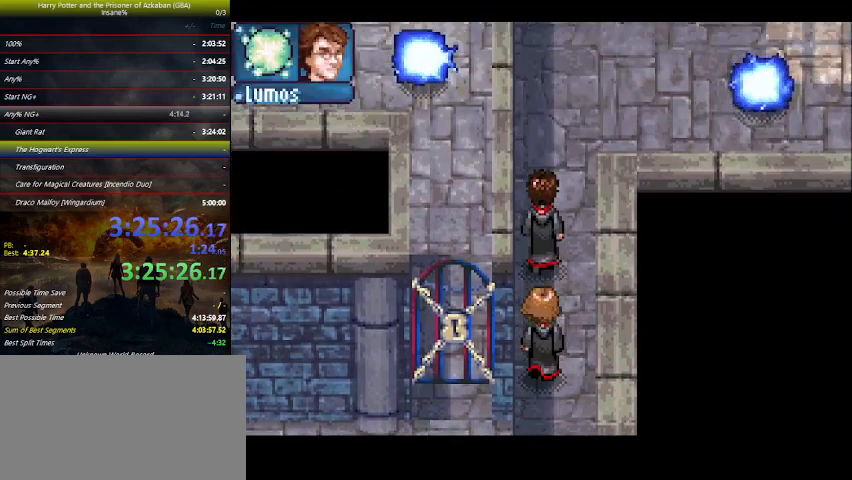
{"keys": ["up"], "events": []}
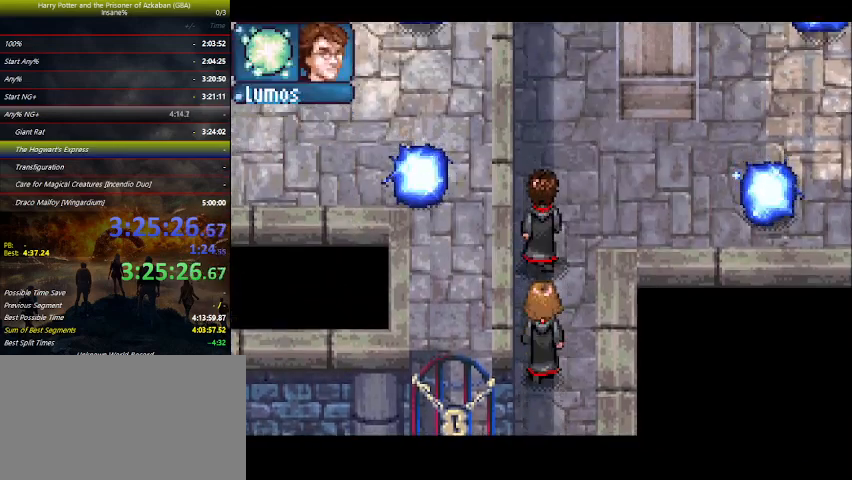
{"keys": ["up"], "events": []}
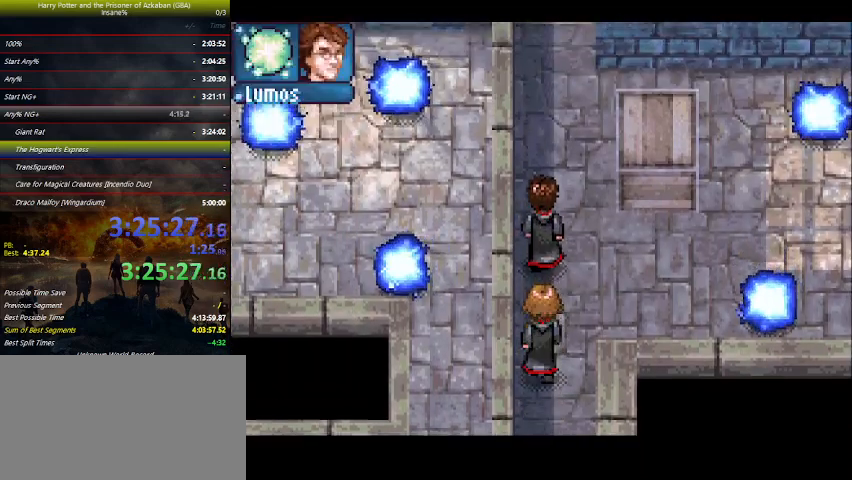
{"keys": ["up"], "events": []}
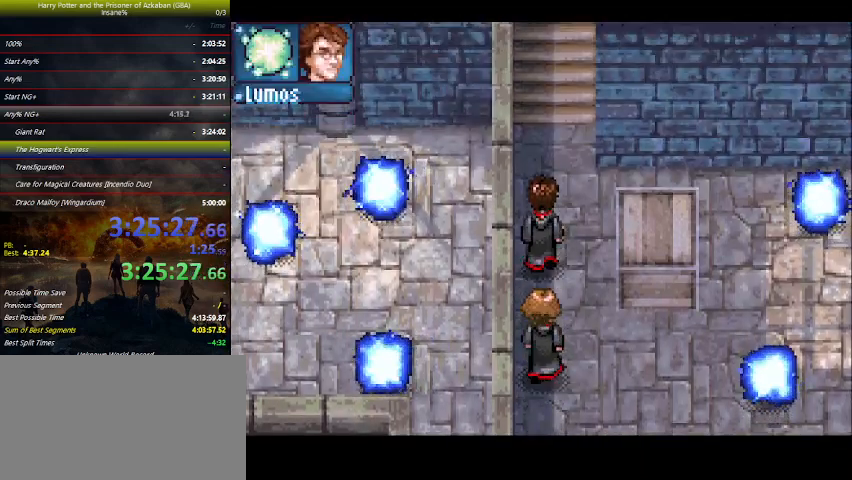
{"keys": ["up"], "events": []}
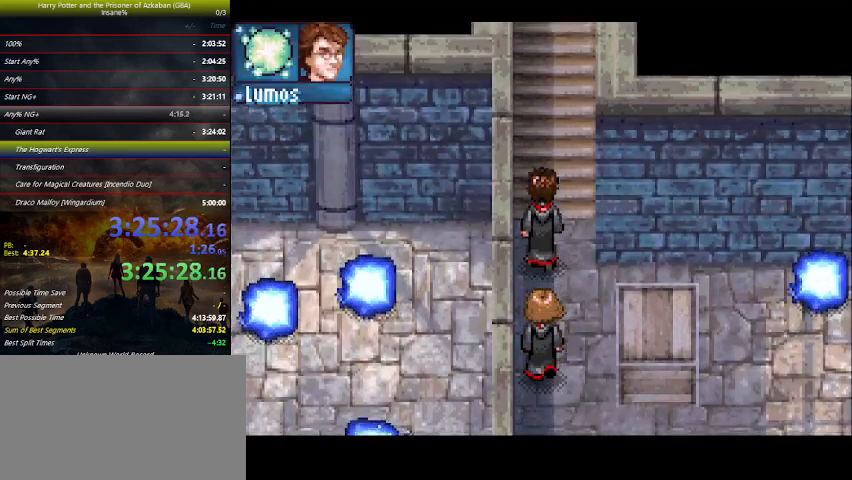
{"keys": ["up"], "events": []}
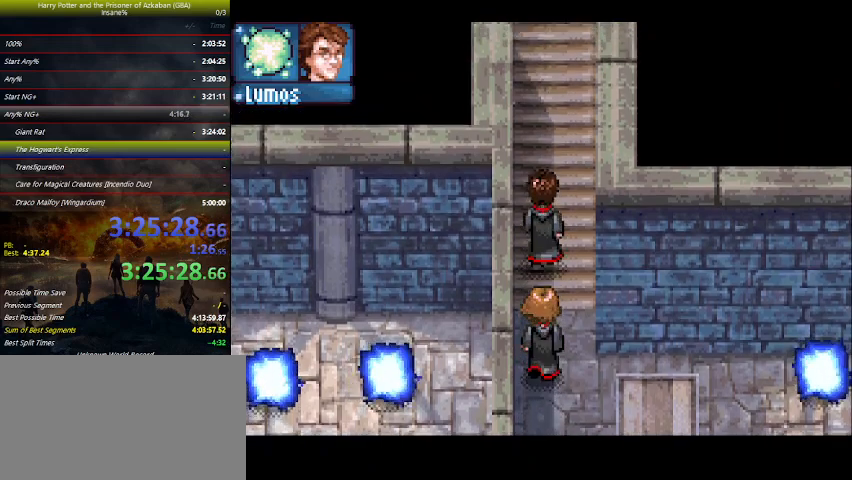
{"keys": ["up"], "events": []}
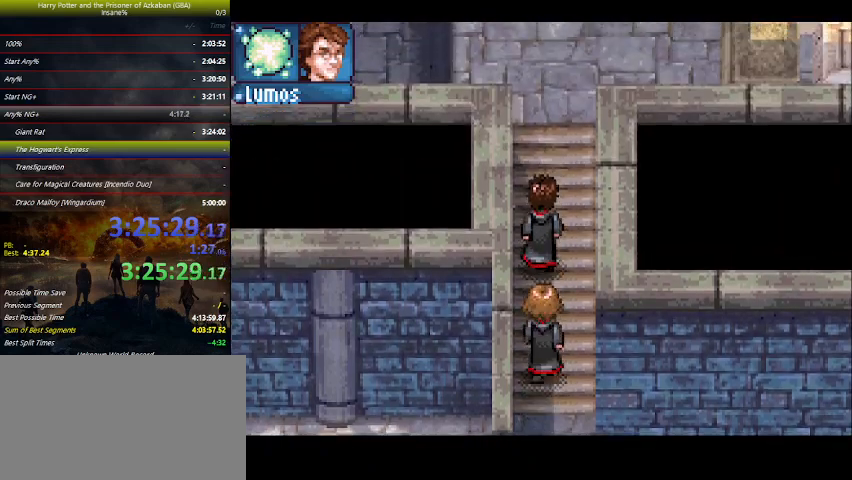
{"keys": ["up"], "events": []}
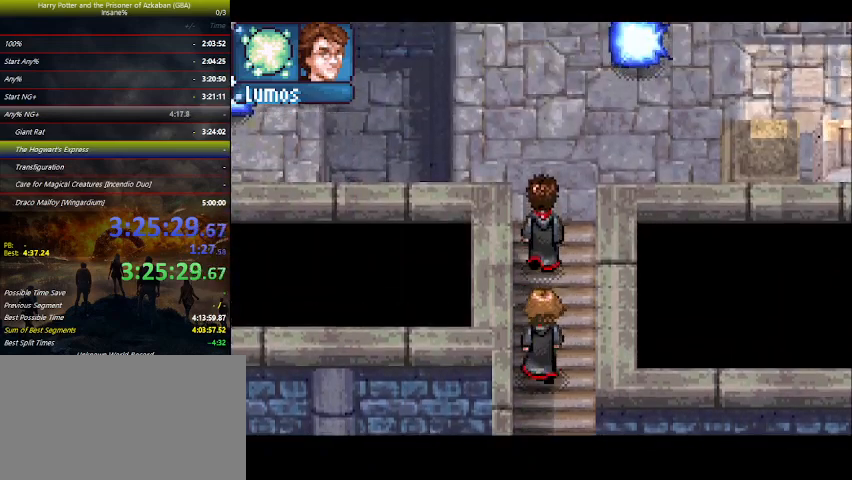
{"keys": ["left", "up"], "events": [[367, "left", "down"]]}
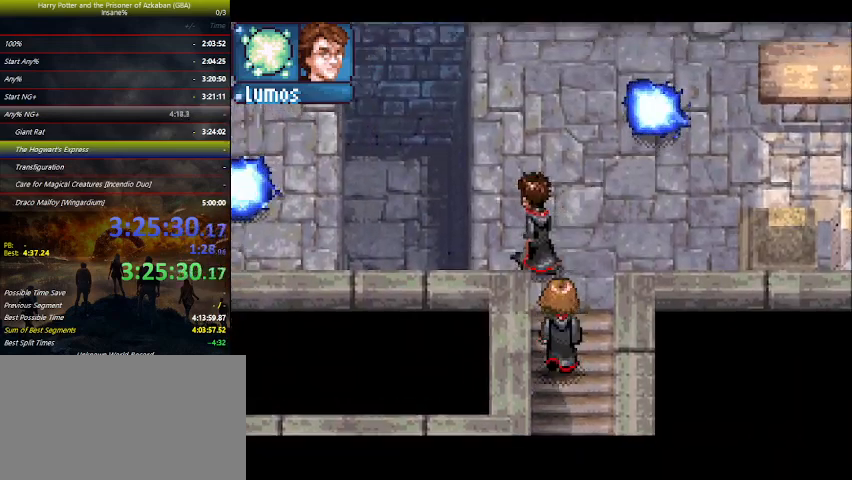
{"keys": ["left", "up"], "events": [[167, "z", "down"], [200, "z", "up"]]}
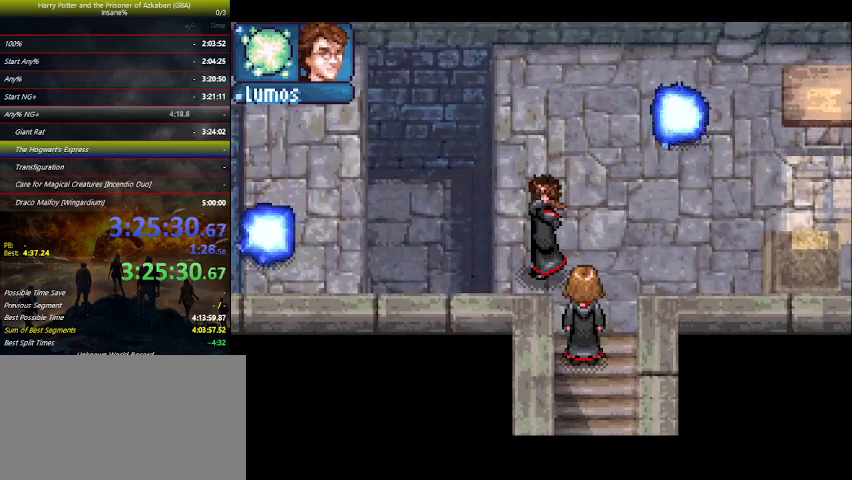
{"keys": ["left", "up"], "events": []}
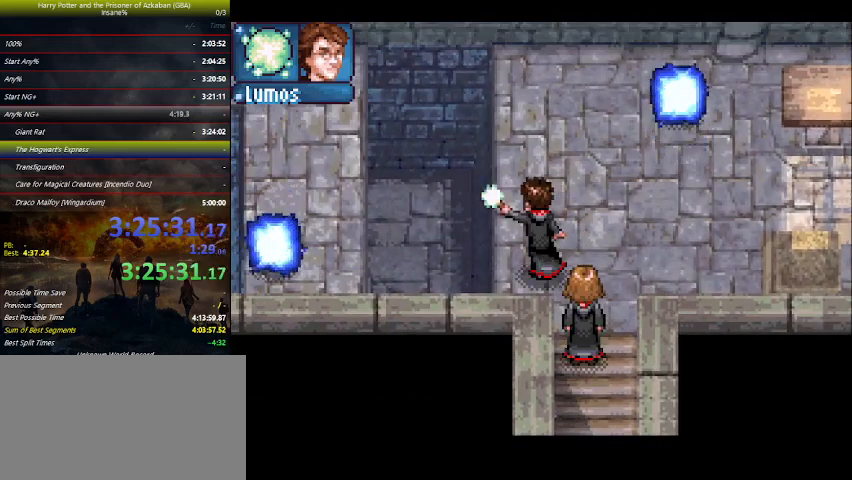
{"keys": ["left", "up"], "events": []}
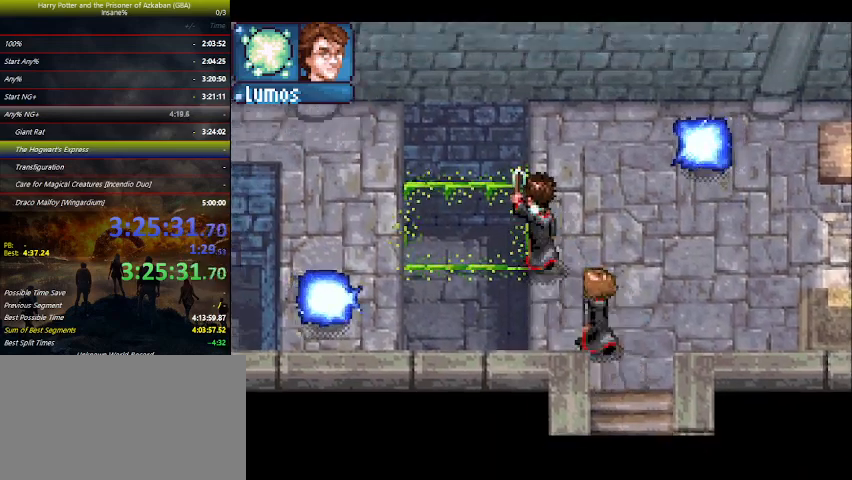
{"keys": ["left"], "events": [[433, "up", "up"]]}
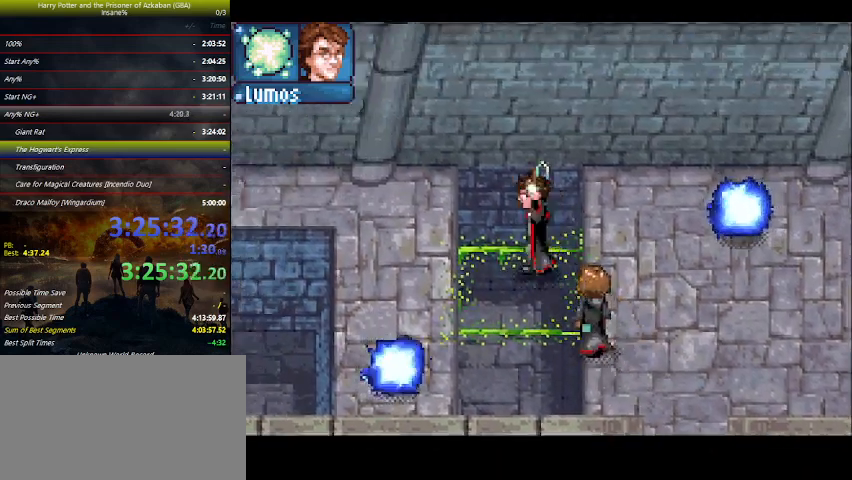
{"keys": ["left"], "events": []}
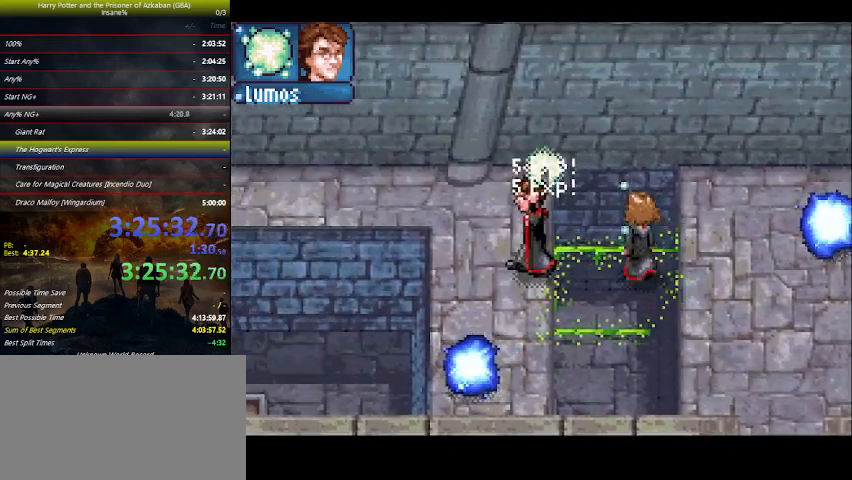
{"keys": ["left", "up"], "events": [[167, "up", "down"]]}
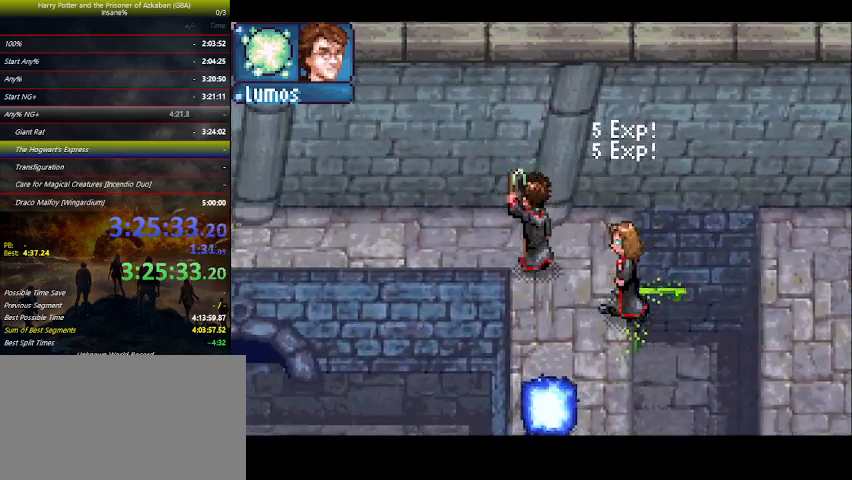
{"keys": ["left"], "events": [[33, "up", "up"]]}
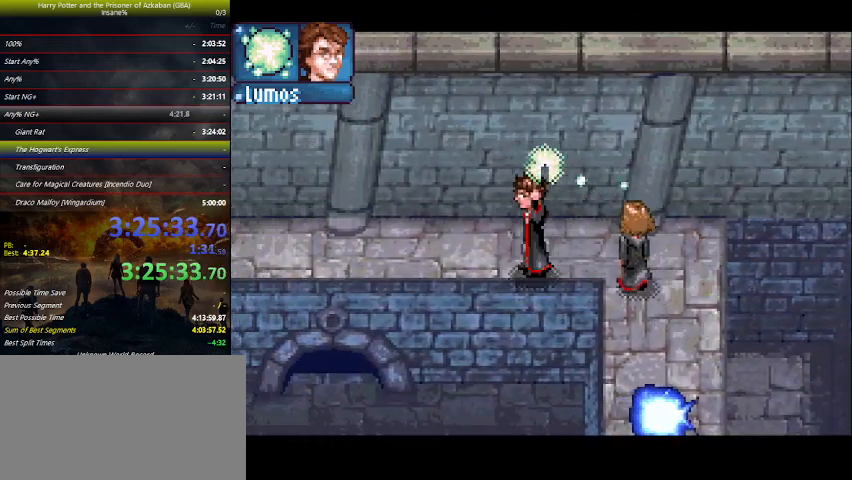
{"keys": ["left"], "events": []}
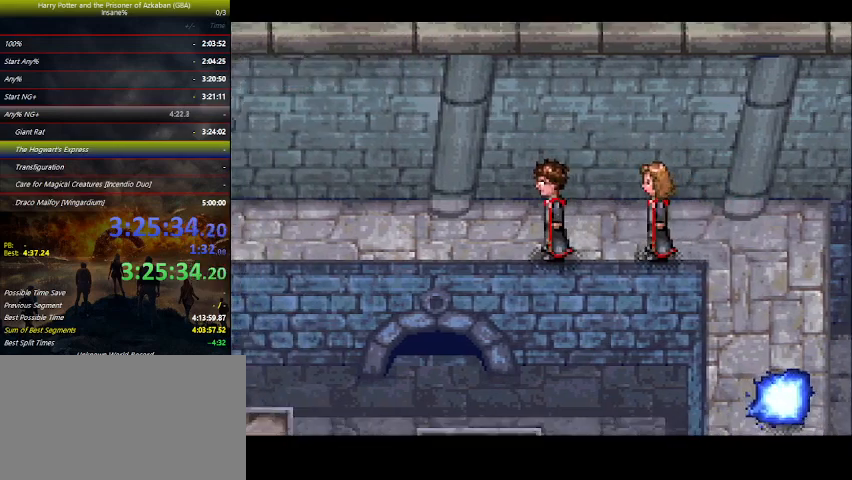
{"keys": ["left", "space"], "events": [[33, "space", "down"], [167, "space", "up"], [200, "space", "down"], [267, "space", "up"], [300, "space", "down"], [367, "space", "up"], [500, "space", "down"]]}
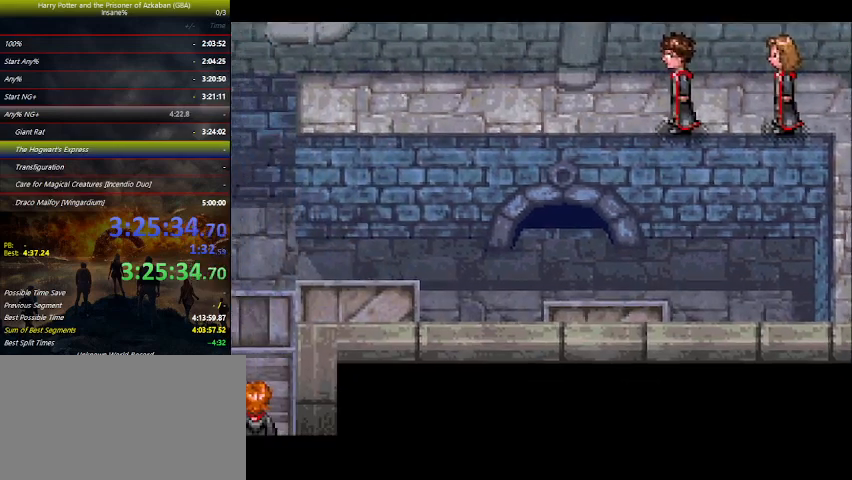
{"keys": ["left"], "events": [[33, "space", "up"], [133, "space", "down"], [200, "space", "up"], [333, "space", "down"], [433, "space", "up"], [467, "space", "down"], [500, "space", "up"]]}
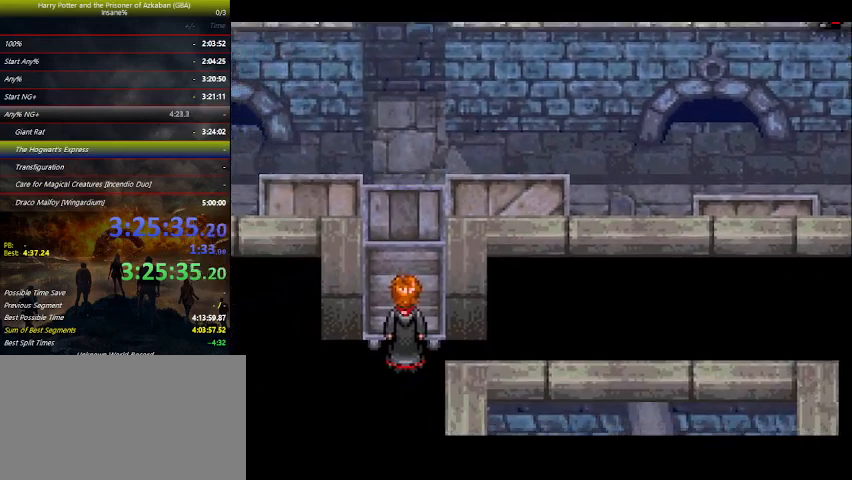
{"keys": ["left", "space"], "events": [[167, "space", "down"], [200, "space", "up"], [300, "space", "down"], [433, "space", "up"], [500, "space", "down"]]}
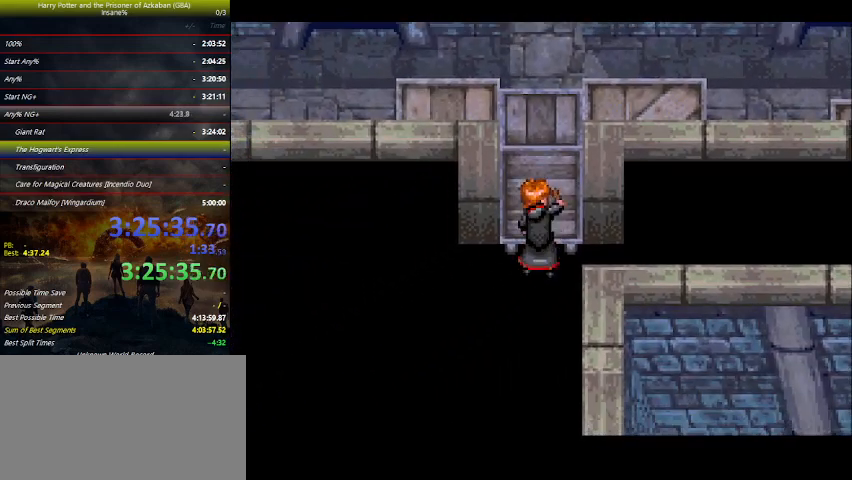
{"keys": ["left", "space"], "events": [[33, "space", "up"], [167, "space", "down"], [267, "space", "up"], [300, "space", "down"], [467, "space", "up"], [500, "space", "down"]]}
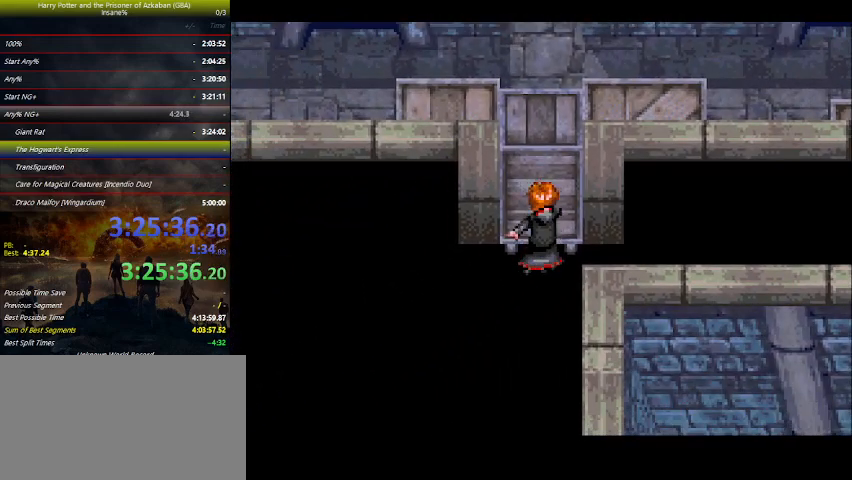
{"keys": ["left", "space"], "events": [[33, "space", "up"], [200, "space", "down"], [233, "space", "up"], [333, "space", "down"], [467, "space", "up"], [500, "space", "down"]]}